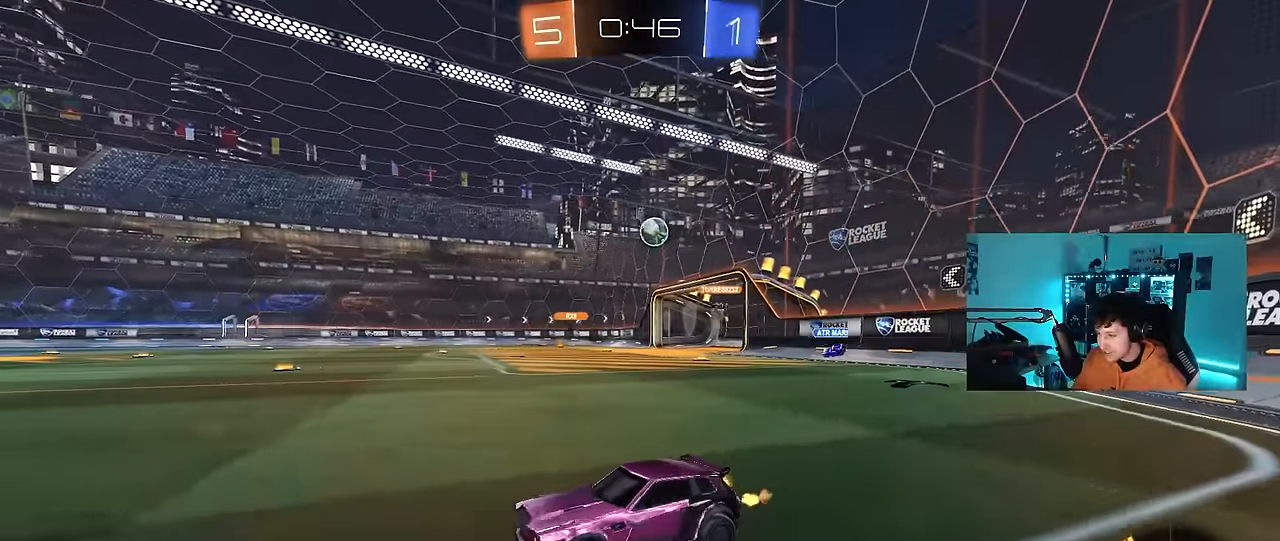
Gameplay with keyboard and mouse; each line is a JSON object with the keys and mouse buttons held at the frame after it. "events" lists presses ("down") and releases ("up") of "1", "2", "3", "4", "5", "a", "alt", "c", "caps_lock", "ctrl", "d", "e", "f", "g", "q", "r", "s", "shift", "space", "t", "tab", "v", "w", "x", "z", "mouse_left", "mouse_wheel" and "mouse_right" between this image and that frame as [ms after this image, input, new state], when the widget could be followed in between. "mouse_left", "mouse_wheel", "mouse_right" = the "left", "wheel", "right" buttons of the "mouse" list. No other keys are recorded. "wheel" means that the mouse wheel is clicked or scrolled. Mouse movement is not recorded.
{"keys": ["d", "s"], "mouse": [], "events": [[17, "a", "up"], [117, "d", "down"], [250, "w", "up"], [450, "s", "down"]]}
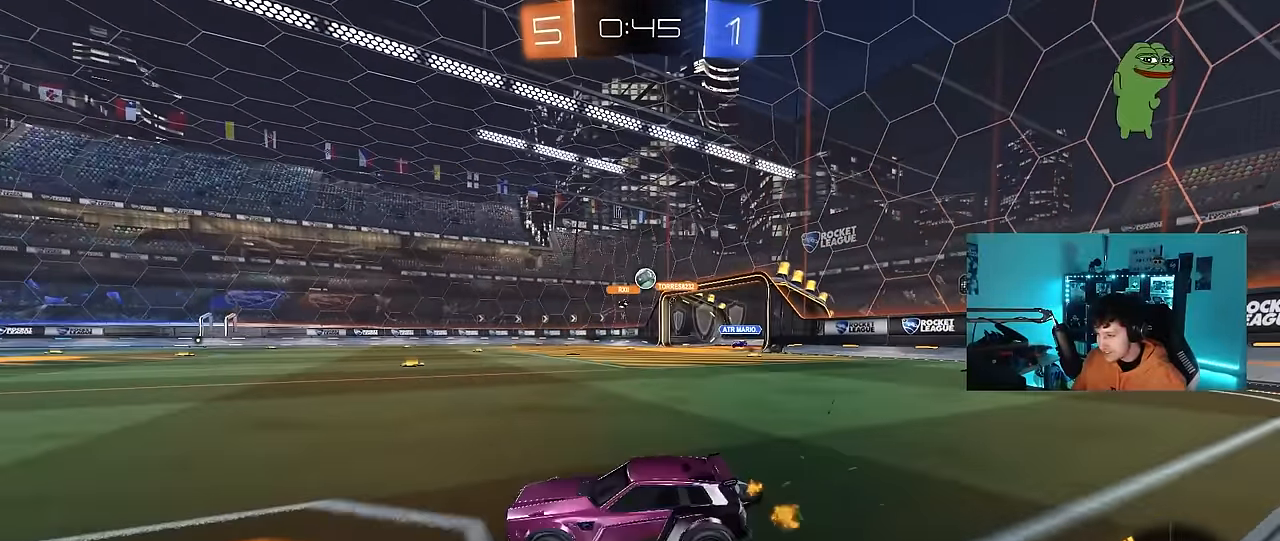
{"keys": ["a", "w"], "mouse": ["left"], "events": [[84, "s", "up"], [184, "w", "down"], [367, "a", "down"], [367, "d", "up"], [417, "mouse_left", "down"]]}
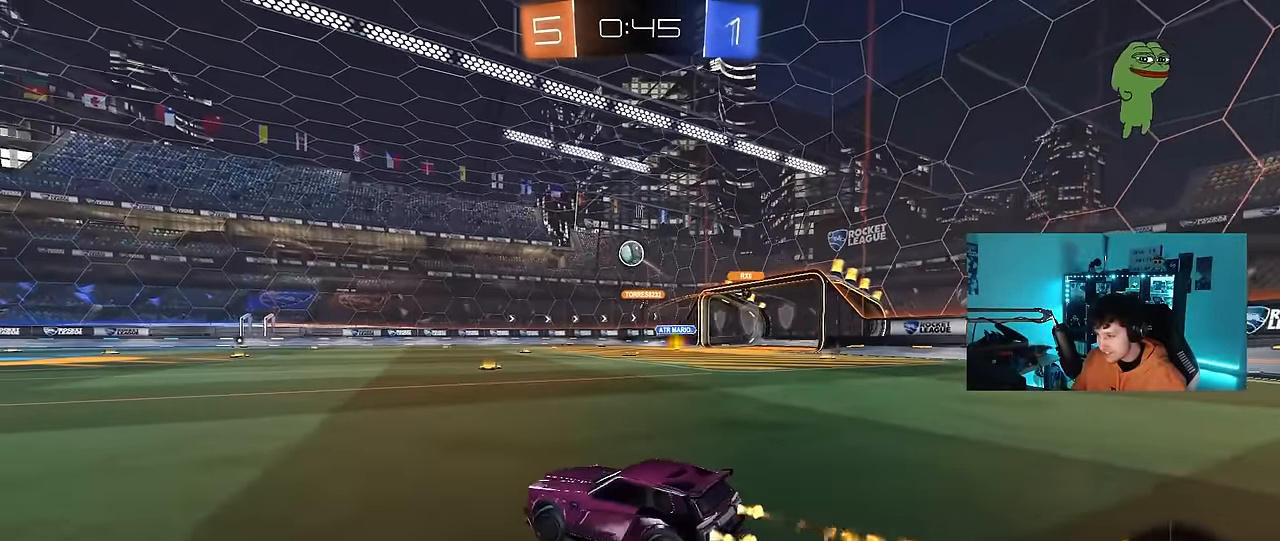
{"keys": ["a", "s"], "mouse": ["right"], "events": [[50, "a", "up"], [50, "d", "down"], [50, "w", "up"], [150, "d", "up"], [150, "mouse_right", "down"], [200, "a", "down"], [200, "s", "down"], [200, "shift", "down"], [234, "a", "up"], [234, "shift", "up"], [284, "d", "down"], [284, "s", "up"], [334, "d", "up"], [334, "mouse_right", "up"], [384, "mouse_right", "down"], [434, "mouse_left", "up"], [434, "s", "down"], [484, "a", "down"]]}
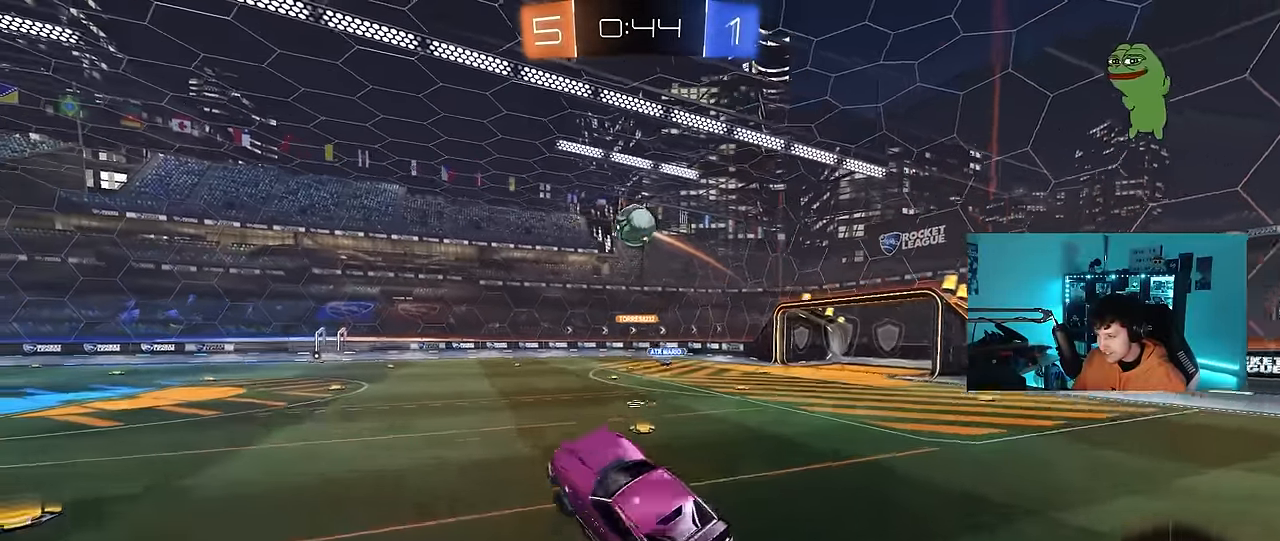
{"keys": ["a", "w"], "mouse": [], "events": [[17, "a", "up"], [17, "d", "down"], [67, "mouse_left", "down"], [67, "s", "up"], [117, "d", "up"], [117, "mouse_right", "up"], [250, "a", "down"], [250, "shift", "down"], [350, "shift", "up"], [400, "mouse_left", "up"], [484, "w", "down"]]}
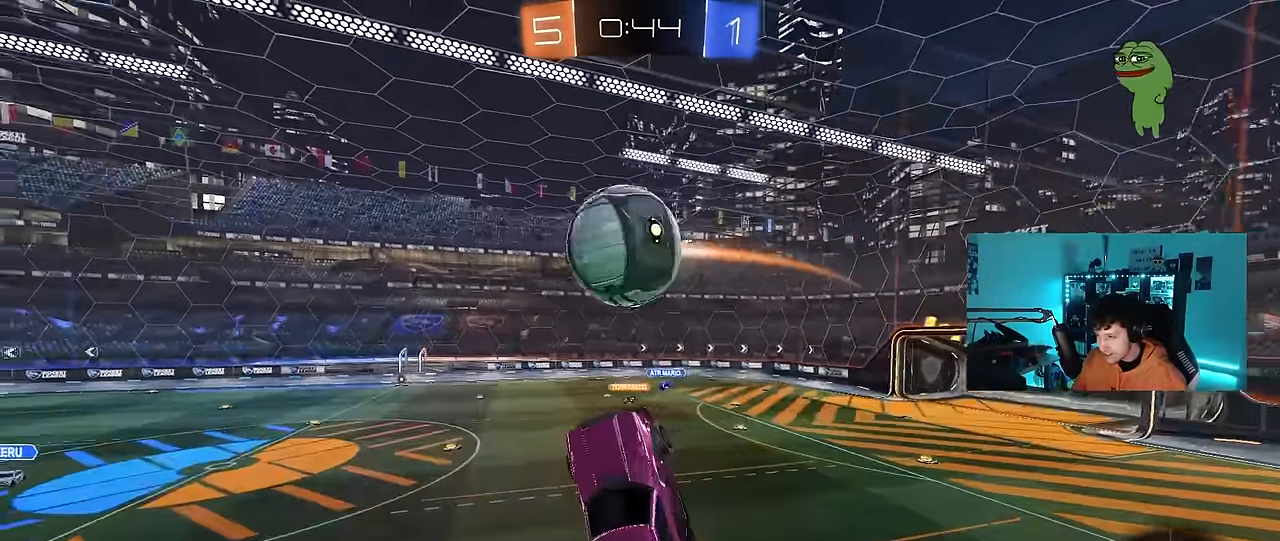
{"keys": ["a", "shift", "w"], "mouse": ["left"], "events": [[34, "mouse_left", "down"], [266, "shift", "down"], [266, "w", "up"], [366, "w", "down"]]}
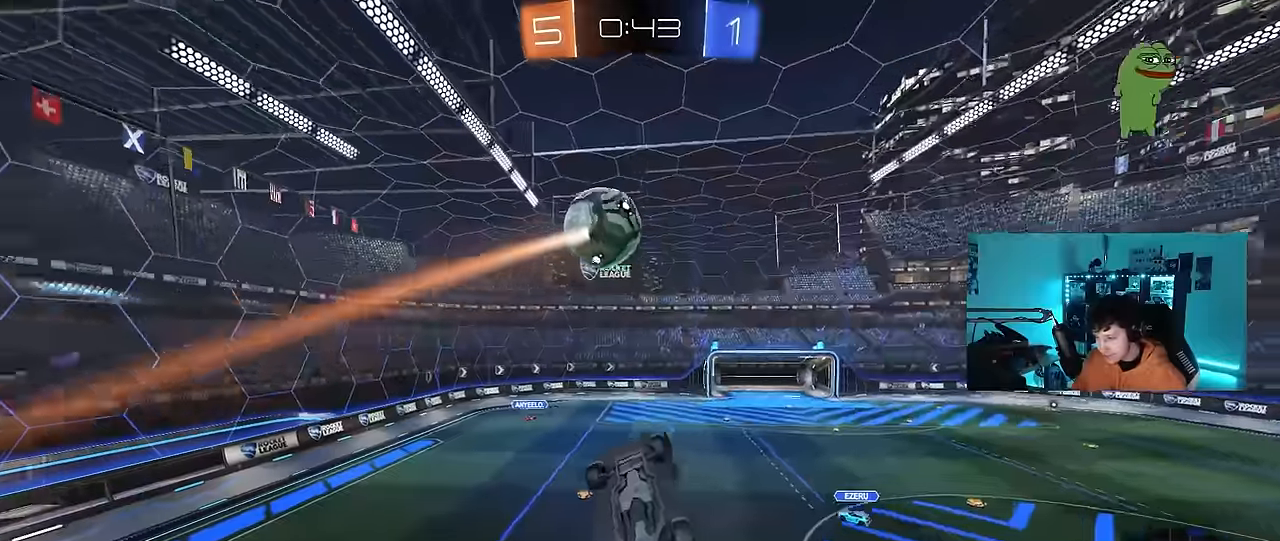
{"keys": [], "mouse": [], "events": [[100, "w", "up"], [233, "w", "down"], [333, "w", "up"], [433, "shift", "up"], [483, "a", "up"], [483, "mouse_left", "up"]]}
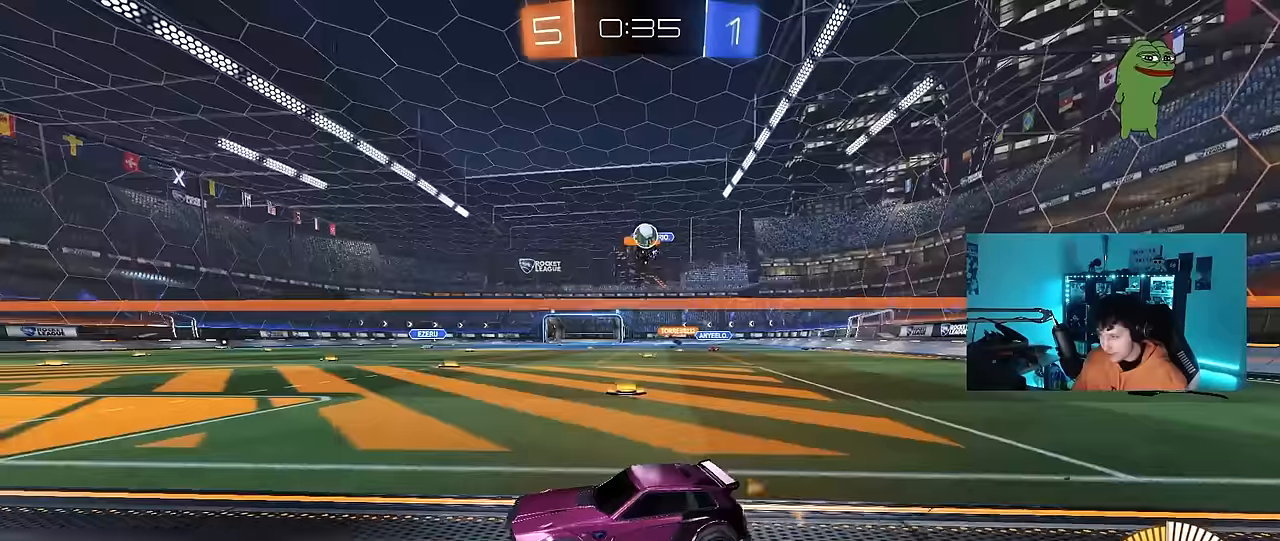
{"keys": ["d"], "mouse": [], "events": [[16, "d", "down"], [216, "d", "up"], [300, "d", "down"]]}
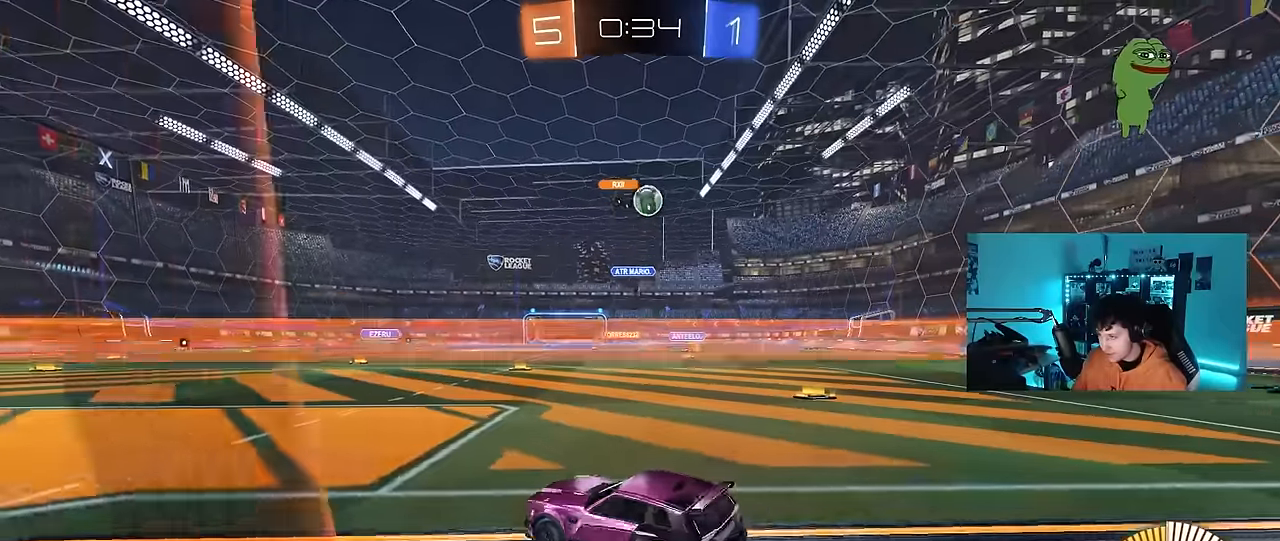
{"keys": ["a", "s"], "mouse": ["left", "right"], "events": [[33, "w", "down"], [233, "mouse_left", "down"], [266, "mouse_right", "down"], [266, "w", "up"], [316, "d", "up"], [366, "s", "down"], [416, "a", "down"]]}
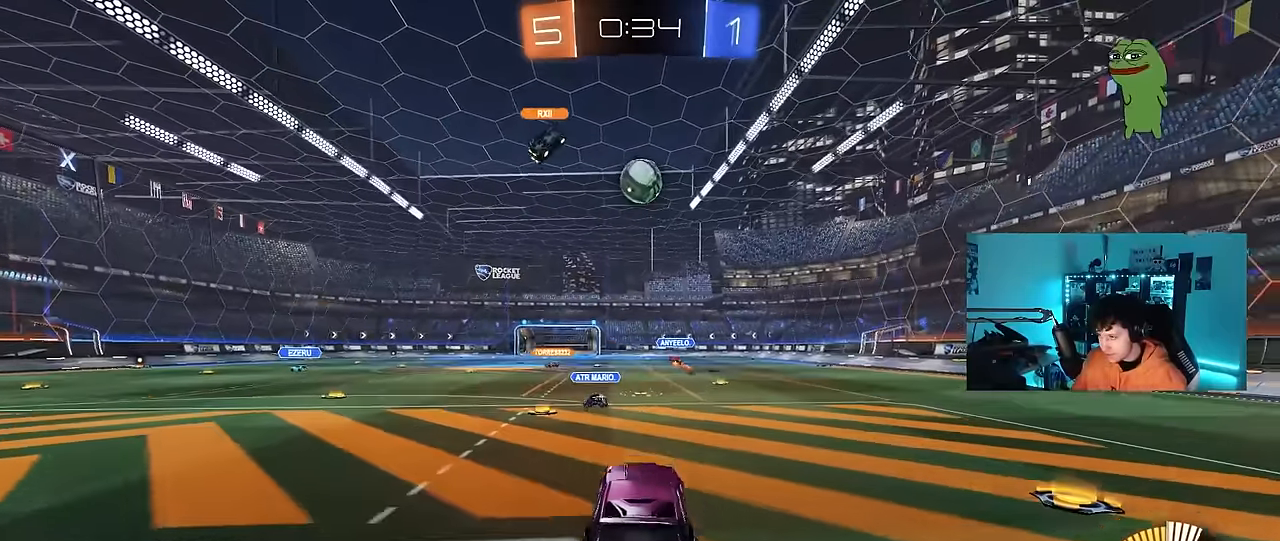
{"keys": ["d"], "mouse": ["left"], "events": [[16, "s", "up"], [50, "a", "up"], [150, "a", "down"], [150, "s", "down"], [200, "a", "up"], [200, "s", "up"], [283, "a", "down"], [283, "mouse_right", "up"], [433, "a", "up"], [483, "d", "down"]]}
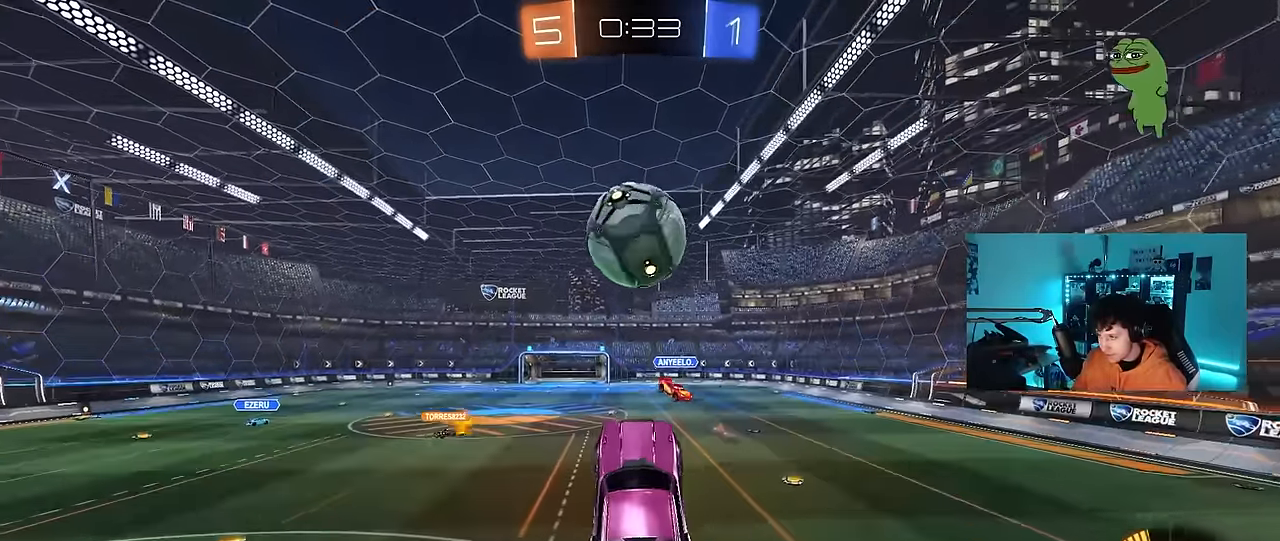
{"keys": ["a", "shift"], "mouse": ["left"], "events": [[66, "w", "down"], [116, "a", "down"], [116, "d", "up"], [116, "shift", "down"], [450, "w", "up"]]}
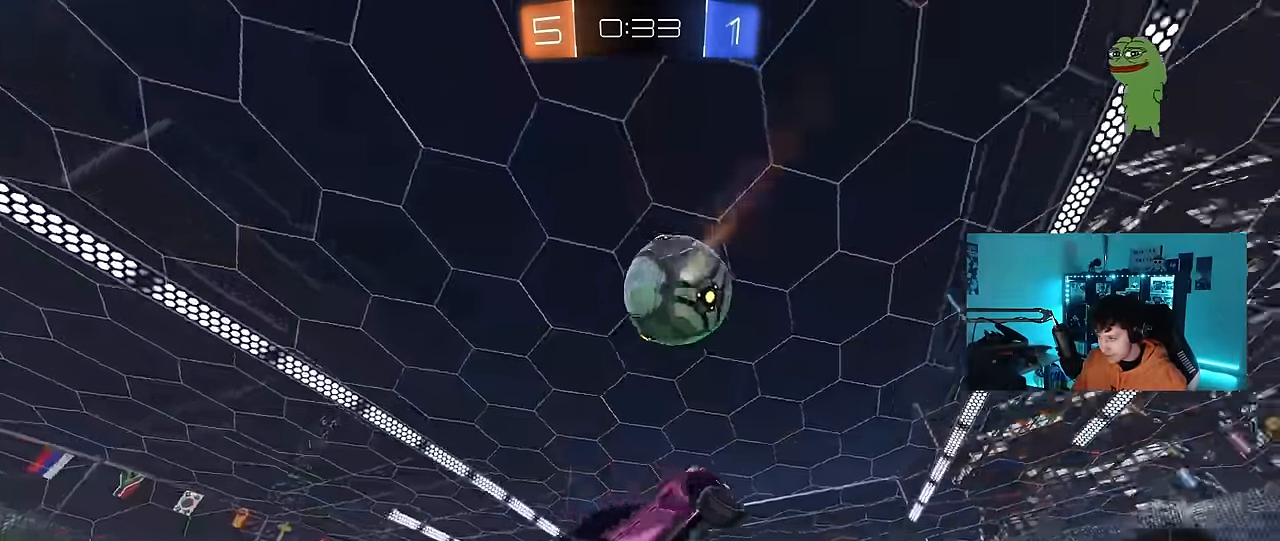
{"keys": ["d", "s"], "mouse": ["left"], "events": [[83, "a", "up"], [83, "mouse_left", "up"], [83, "shift", "up"], [233, "a", "down"], [233, "s", "down"], [283, "mouse_left", "down"], [316, "d", "down"], [366, "a", "up"]]}
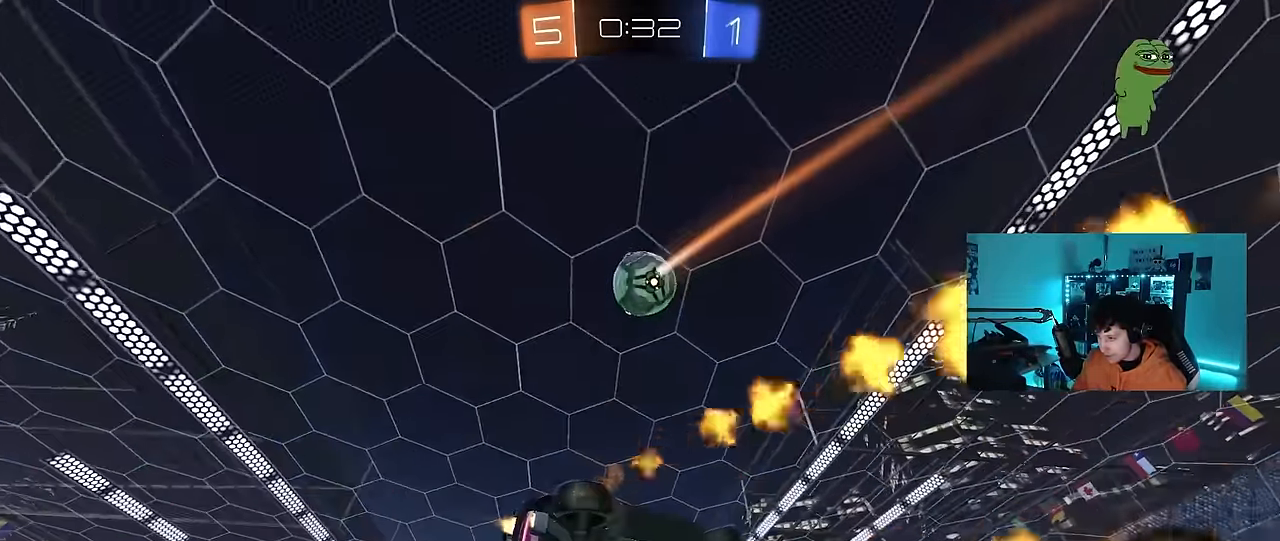
{"keys": ["a", "s"], "mouse": ["left"], "events": [[100, "s", "up"], [150, "d", "up"], [150, "shift", "down"], [200, "d", "down"], [250, "w", "down"], [333, "shift", "up"], [383, "mouse_left", "up"], [383, "s", "down"], [383, "w", "up"], [433, "a", "down"], [433, "mouse_left", "down"], [466, "d", "up"]]}
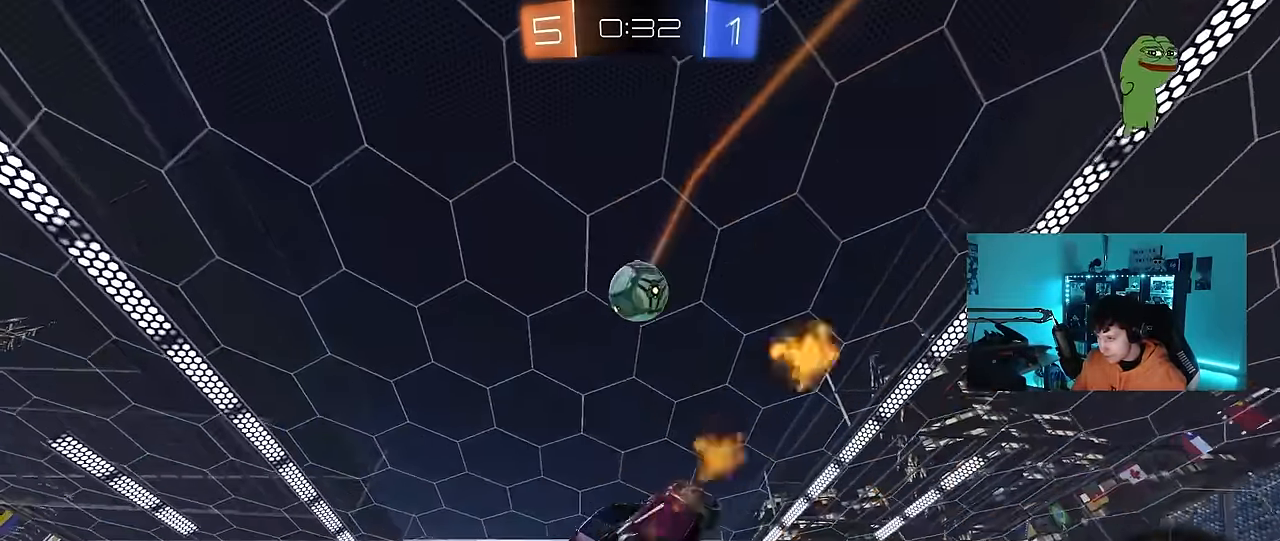
{"keys": ["s", "space"], "mouse": ["left"], "events": [[16, "s", "up"], [350, "a", "up"], [500, "s", "down"], [500, "space", "down"]]}
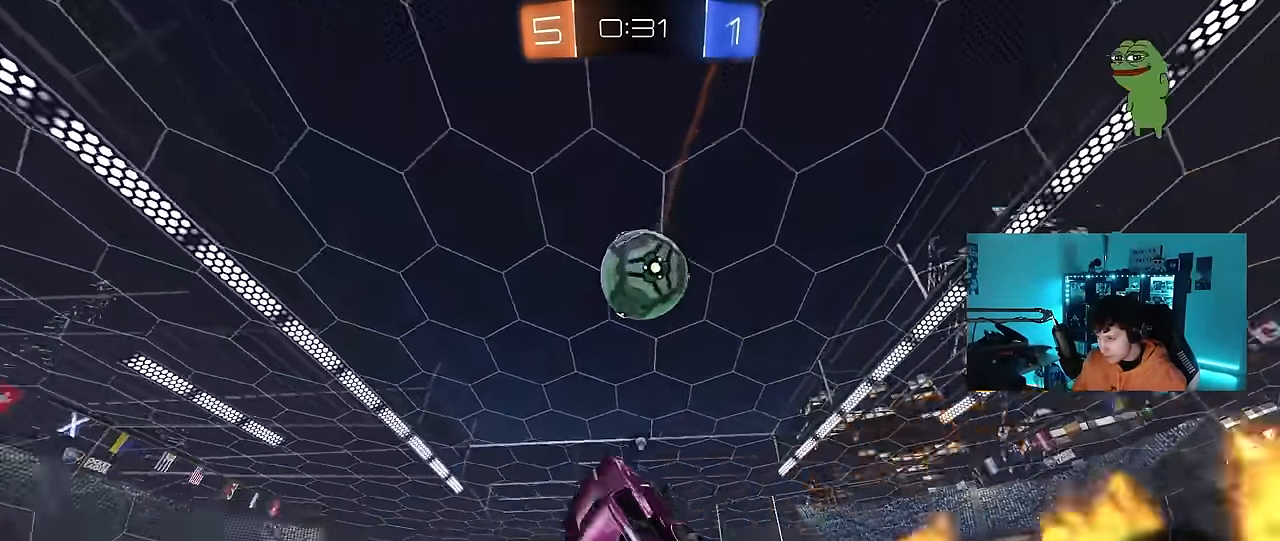
{"keys": ["d", "w"], "mouse": ["left"], "events": [[33, "s", "up"], [83, "d", "down"], [133, "space", "up"], [233, "w", "down"], [266, "shift", "down"], [366, "shift", "up"]]}
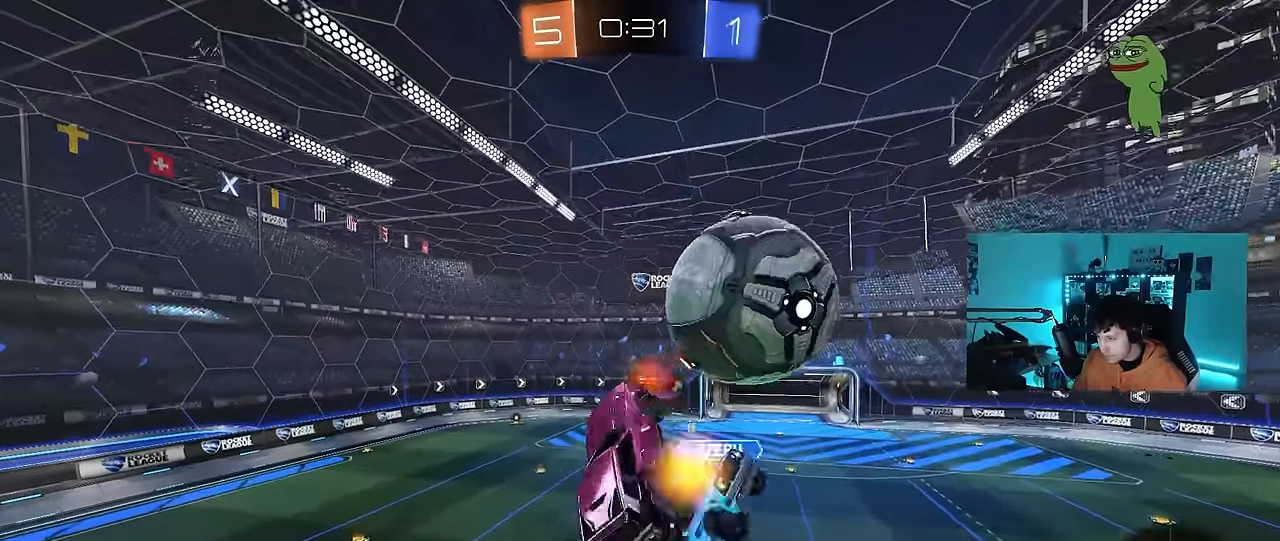
{"keys": ["a", "shift"], "mouse": [], "events": [[16, "a", "down"], [50, "d", "up"], [100, "mouse_left", "up"], [150, "w", "up"], [250, "shift", "down"], [333, "s", "down"], [333, "space", "down"], [483, "s", "up"], [483, "space", "up"]]}
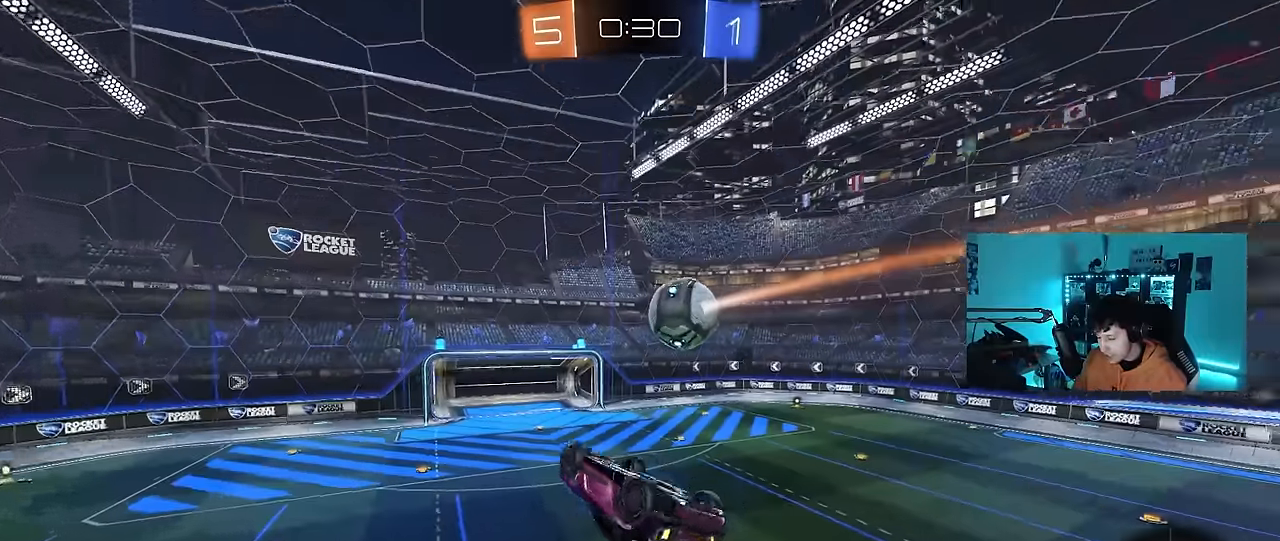
{"keys": [], "mouse": [], "events": [[166, "w", "down"], [350, "w", "up"], [450, "shift", "up"], [483, "a", "up"]]}
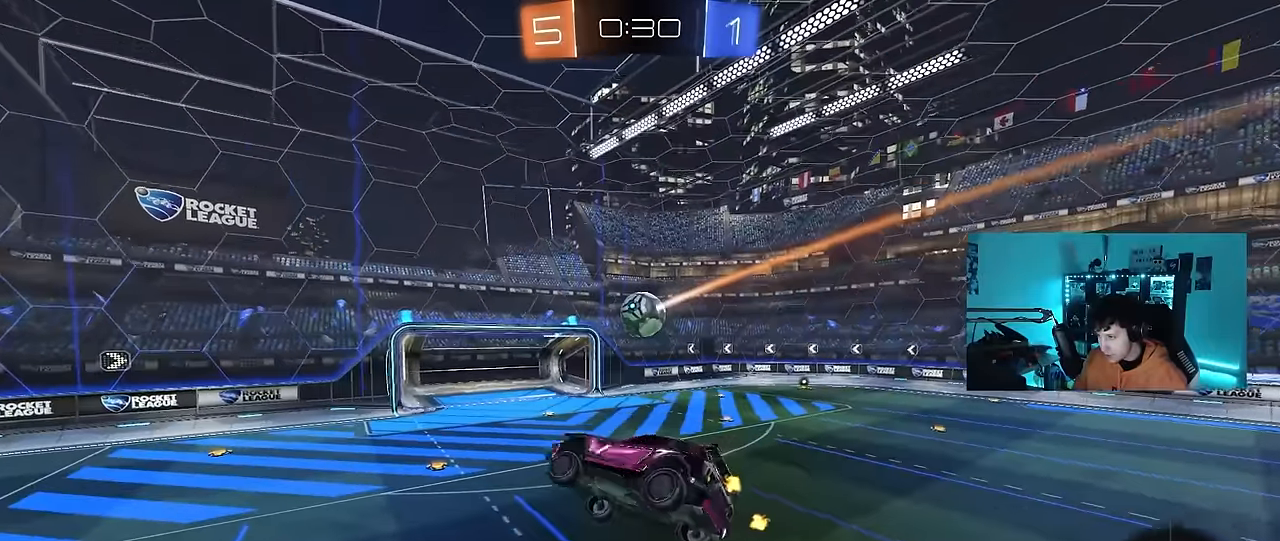
{"keys": [], "mouse": [], "events": [[33, "s", "down"], [83, "s", "up"], [133, "d", "down"], [183, "d", "up"], [183, "shift", "down"], [233, "shift", "up"], [266, "a", "down"], [266, "s", "down"], [366, "a", "up"], [366, "s", "up"]]}
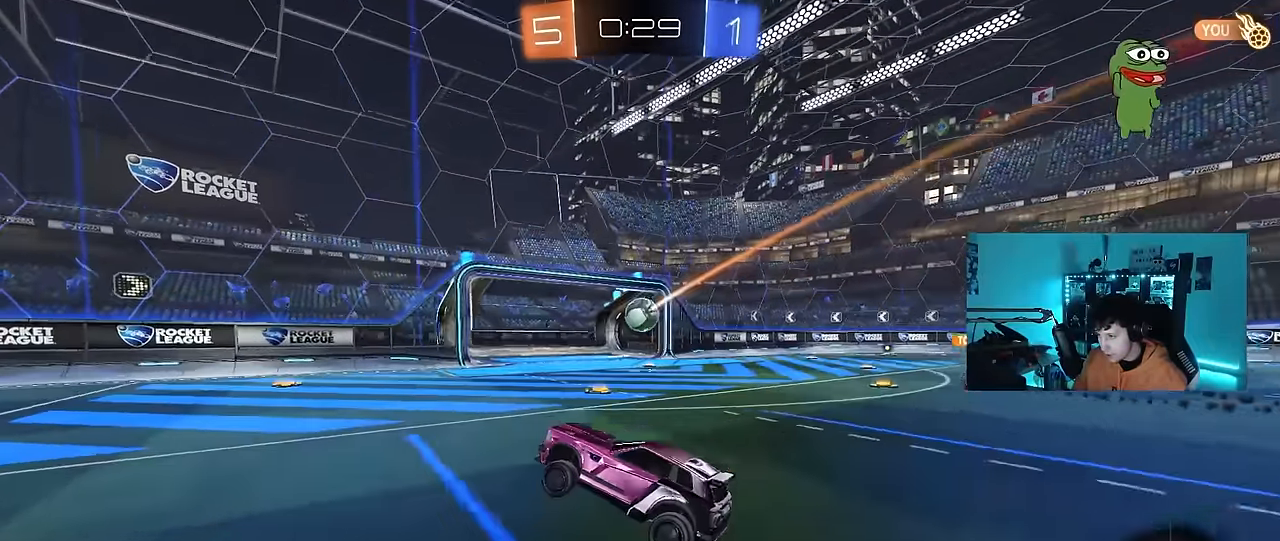
{"keys": ["a", "s", "shift"], "mouse": [], "events": [[50, "d", "down"], [50, "w", "down"], [150, "mouse_right", "down"], [200, "d", "up"], [233, "a", "down"], [233, "mouse_right", "up"], [233, "shift", "down"], [283, "mouse_right", "down"], [333, "s", "down"], [383, "w", "up"], [483, "mouse_right", "up"]]}
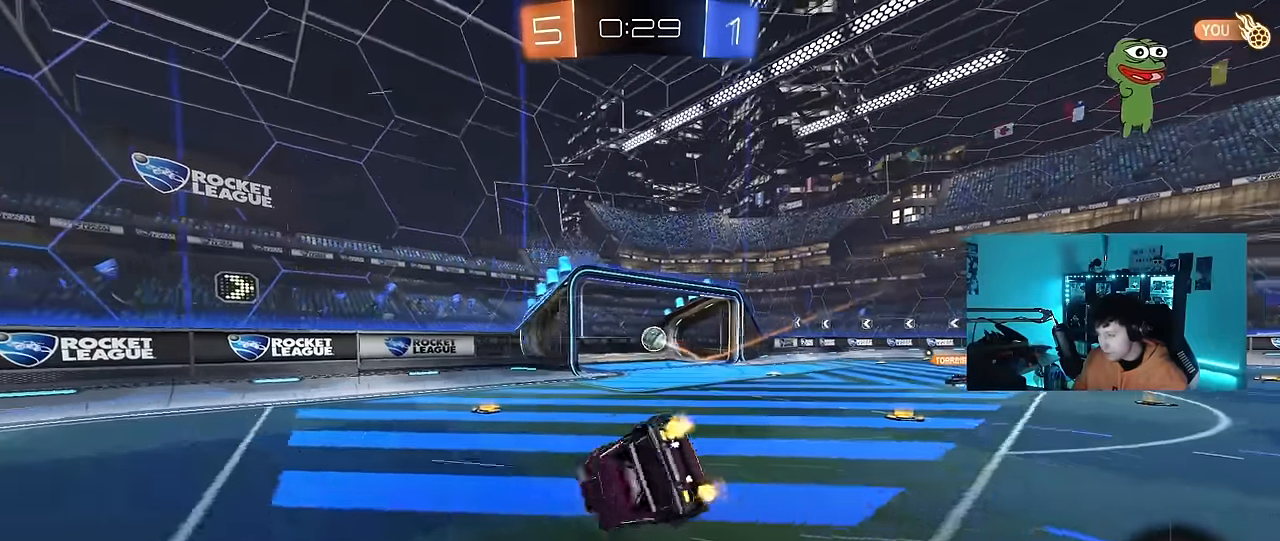
{"keys": ["a", "shift"], "mouse": [], "events": [[116, "s", "up"], [116, "space", "down"], [216, "space", "up"], [300, "s", "down"], [483, "s", "up"]]}
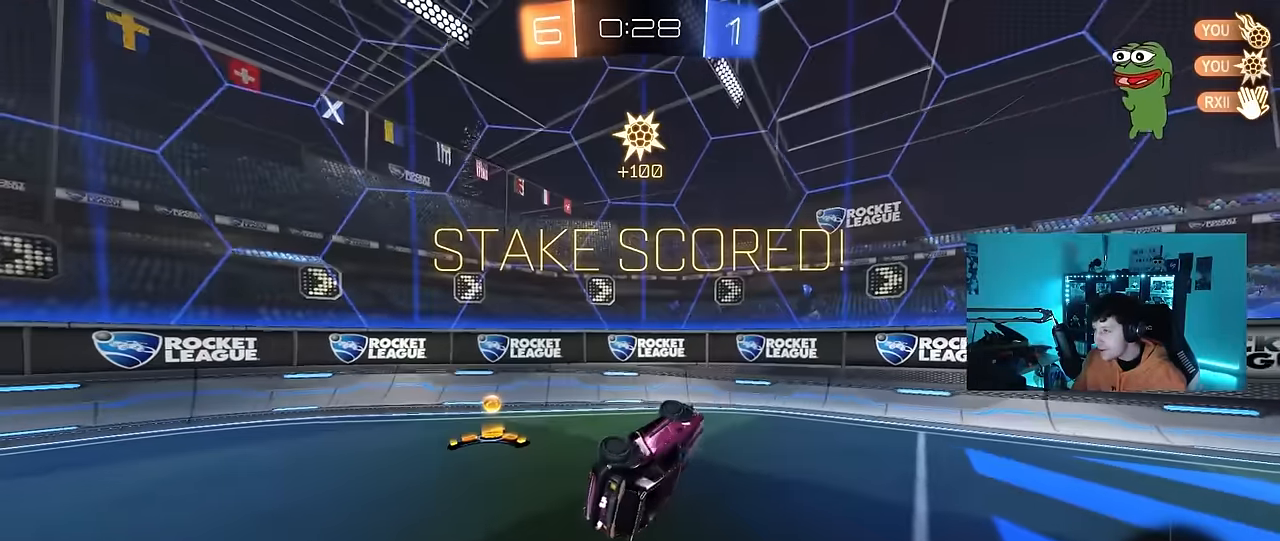
{"keys": [], "mouse": [], "events": [[183, "w", "down"], [416, "shift", "up"], [466, "a", "up"], [466, "w", "up"]]}
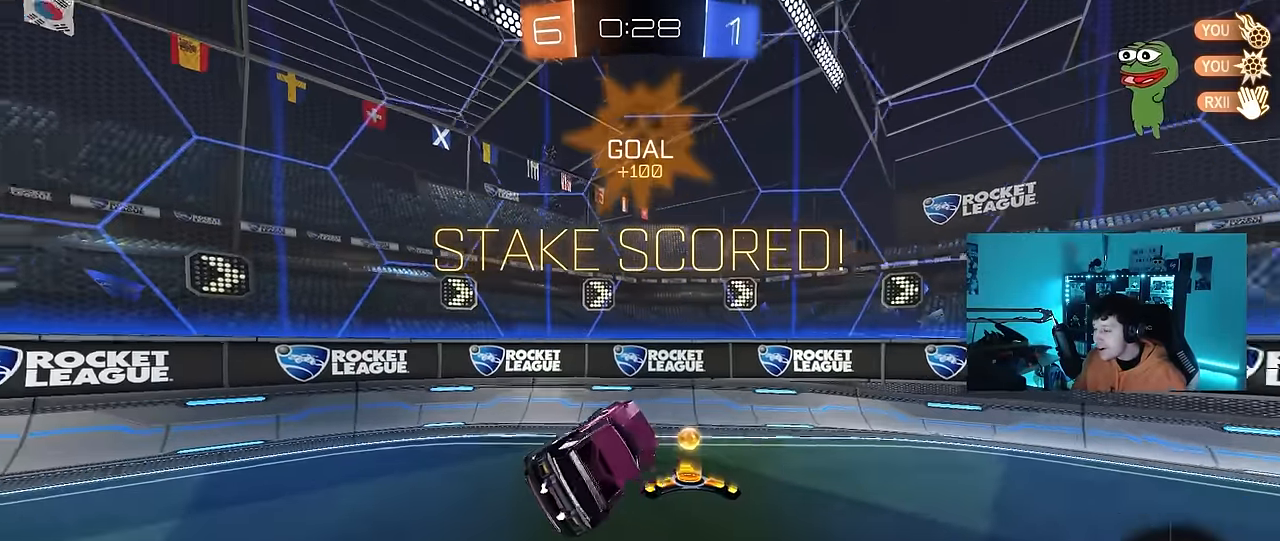
{"keys": [], "mouse": [], "events": [[100, "shift", "down"], [150, "d", "down"], [200, "s", "down"], [200, "shift", "up"], [333, "d", "up"], [433, "s", "up"]]}
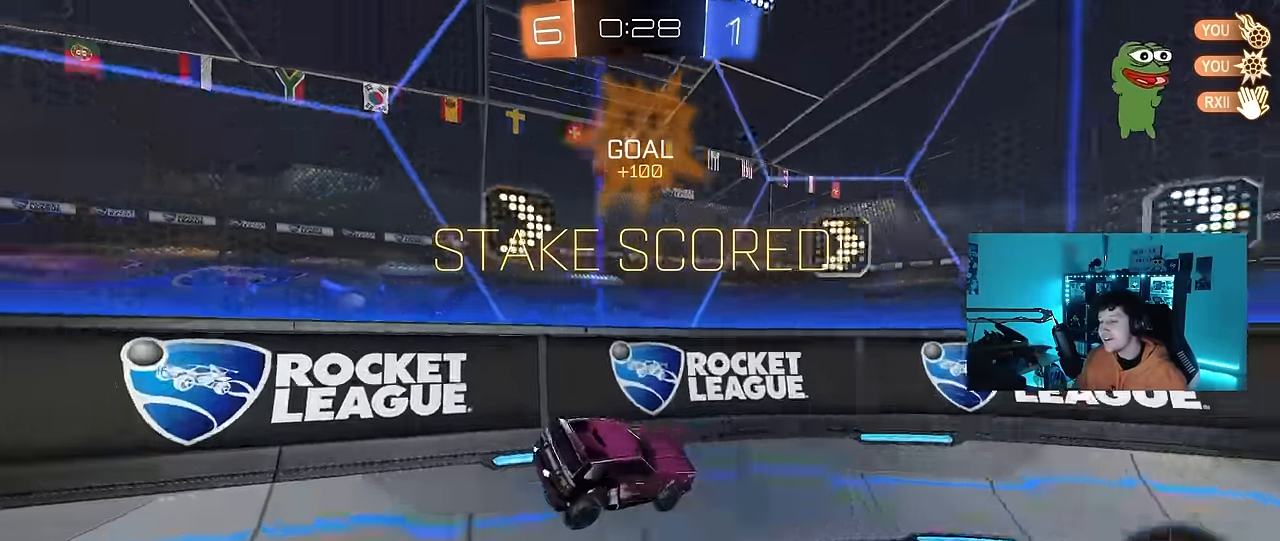
{"keys": [], "mouse": ["right"], "events": [[16, "w", "down"], [116, "d", "down"], [450, "mouse_right", "down"], [450, "w", "up"], [500, "d", "up"]]}
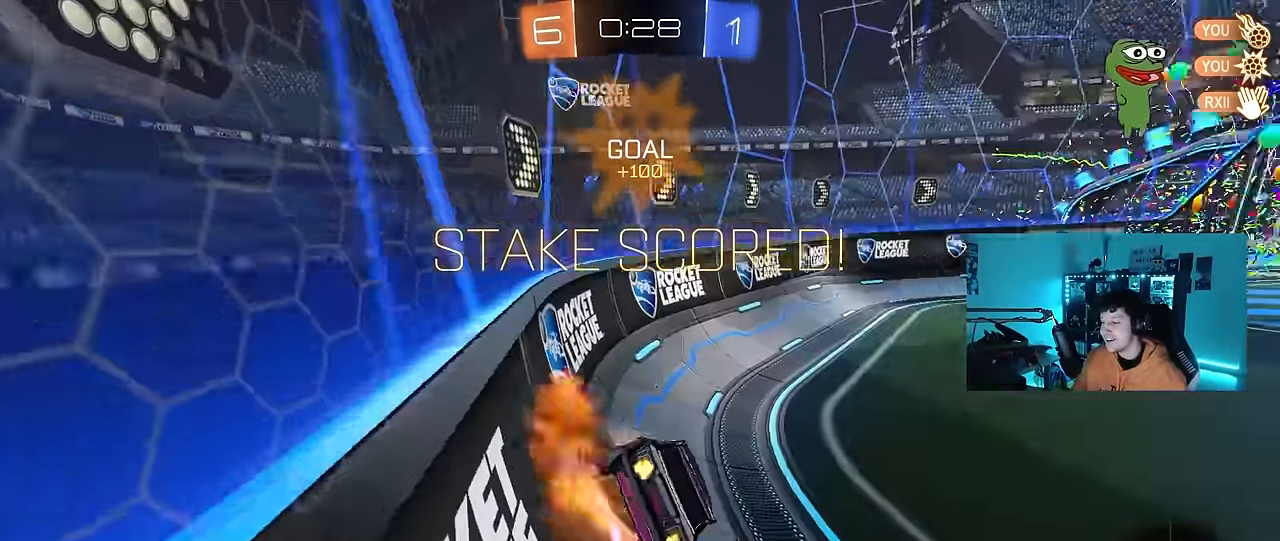
{"keys": [], "mouse": [], "events": [[33, "a", "down"], [33, "s", "down"], [33, "shift", "down"], [133, "mouse_right", "up"], [233, "shift", "up"], [266, "a", "up"], [266, "s", "up"], [366, "d", "down"], [466, "d", "up"]]}
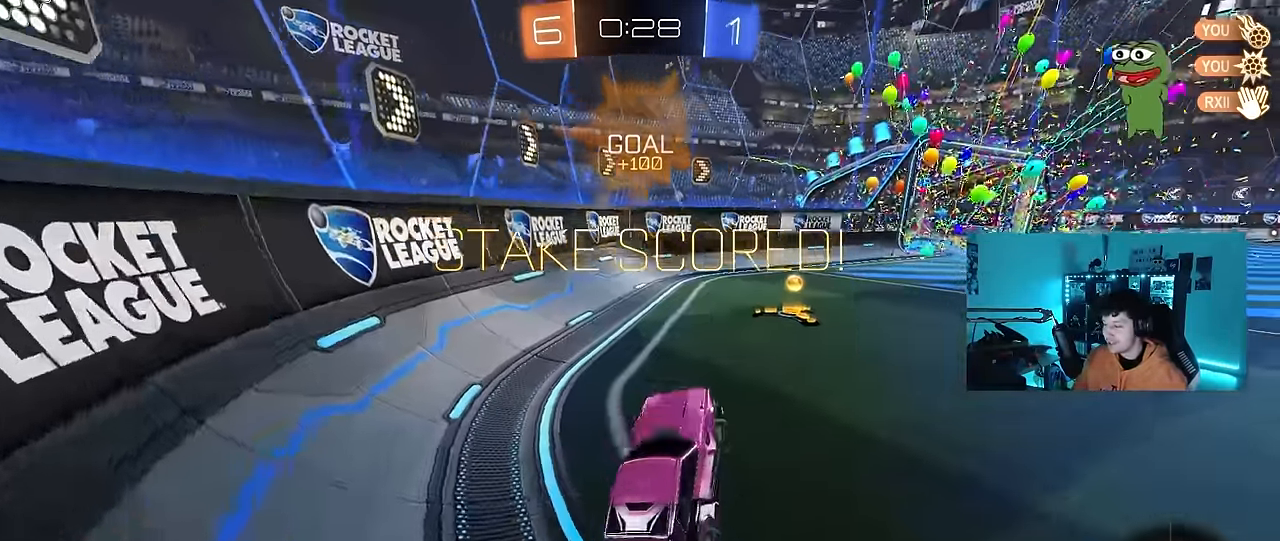
{"keys": ["a", "s", "shift", "w"], "mouse": ["right"], "events": [[50, "mouse_right", "down"], [50, "w", "down"], [200, "mouse_right", "up"], [233, "d", "down"], [283, "mouse_right", "down"], [333, "d", "up"], [383, "a", "down"], [383, "mouse_right", "up"], [383, "shift", "down"], [433, "mouse_right", "down"], [483, "s", "down"]]}
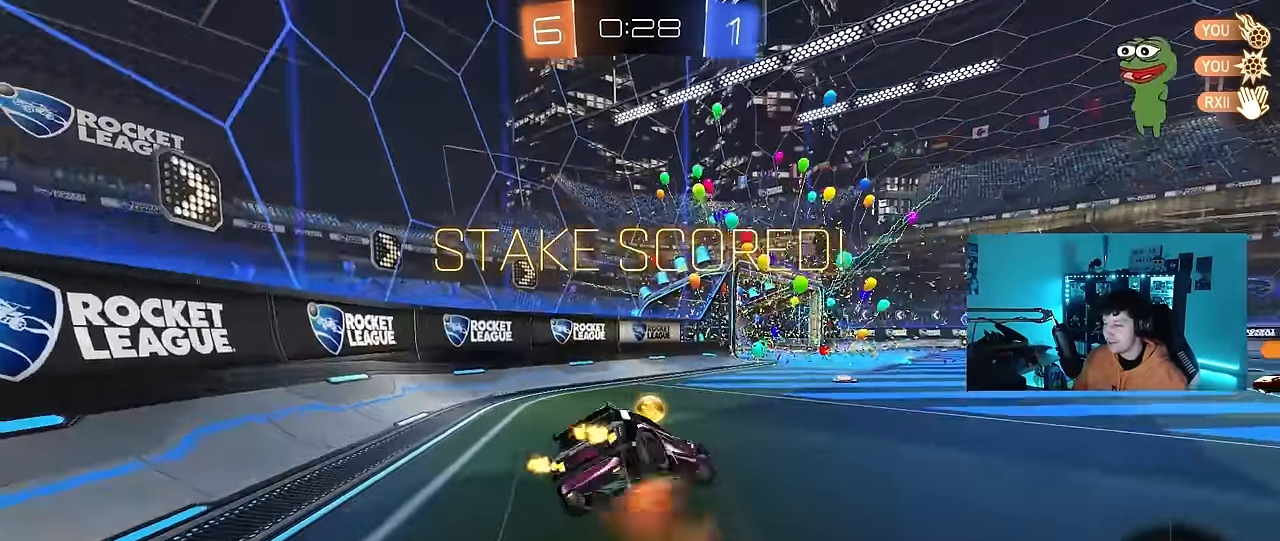
{"keys": ["a", "s", "shift"], "mouse": [], "events": [[33, "w", "up"], [66, "mouse_right", "up"], [350, "s", "up"], [500, "s", "down"]]}
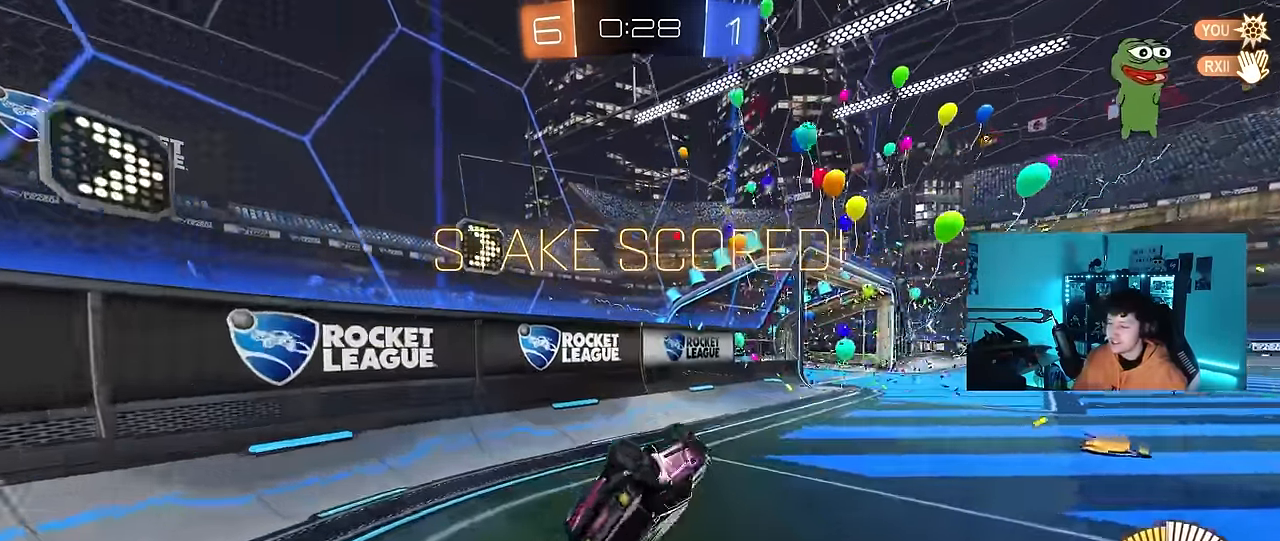
{"keys": [], "mouse": [], "events": [[183, "a", "up"], [183, "s", "up"], [183, "shift", "up"]]}